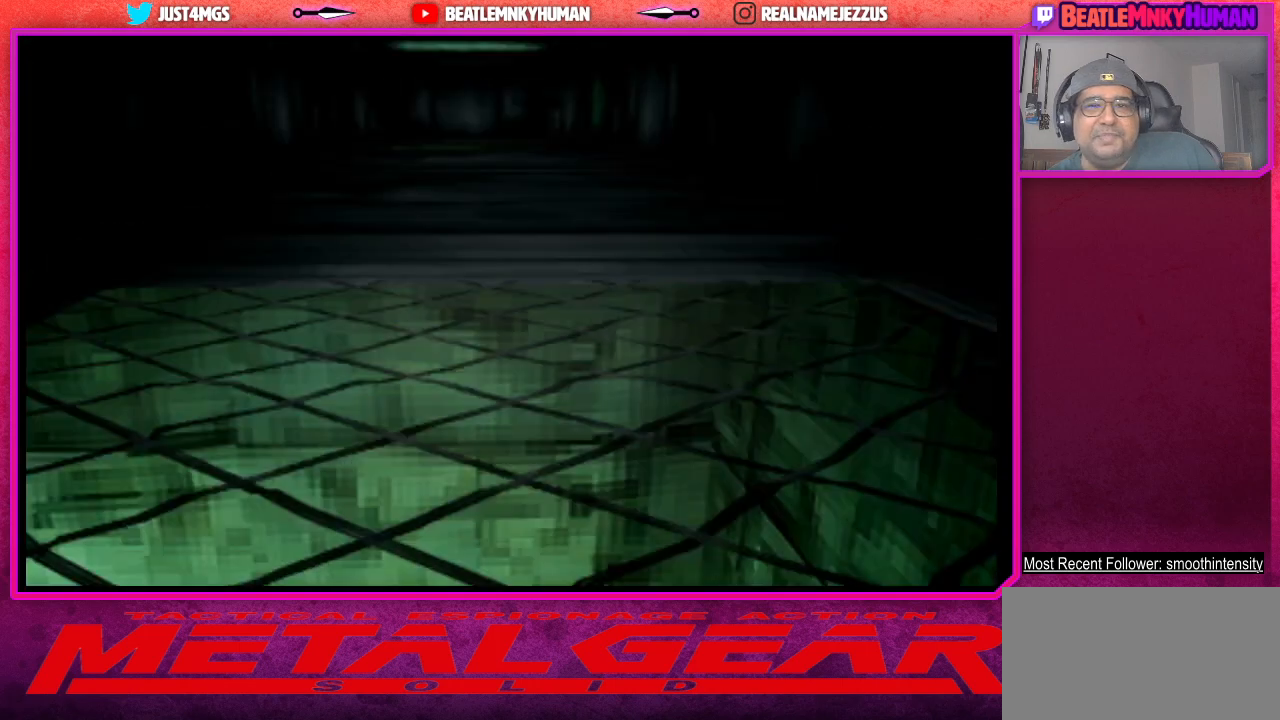
Gameplay with a controller (arcade stick); each line is a JSON object with the inputs held at the frame after it. "events" lists button and stick changes between this image and that frame as [ms after this image, input, new state], when the widget could be followed in between. Not read: L3 R3.
{"buttons": [], "left_stick": "center", "events": []}
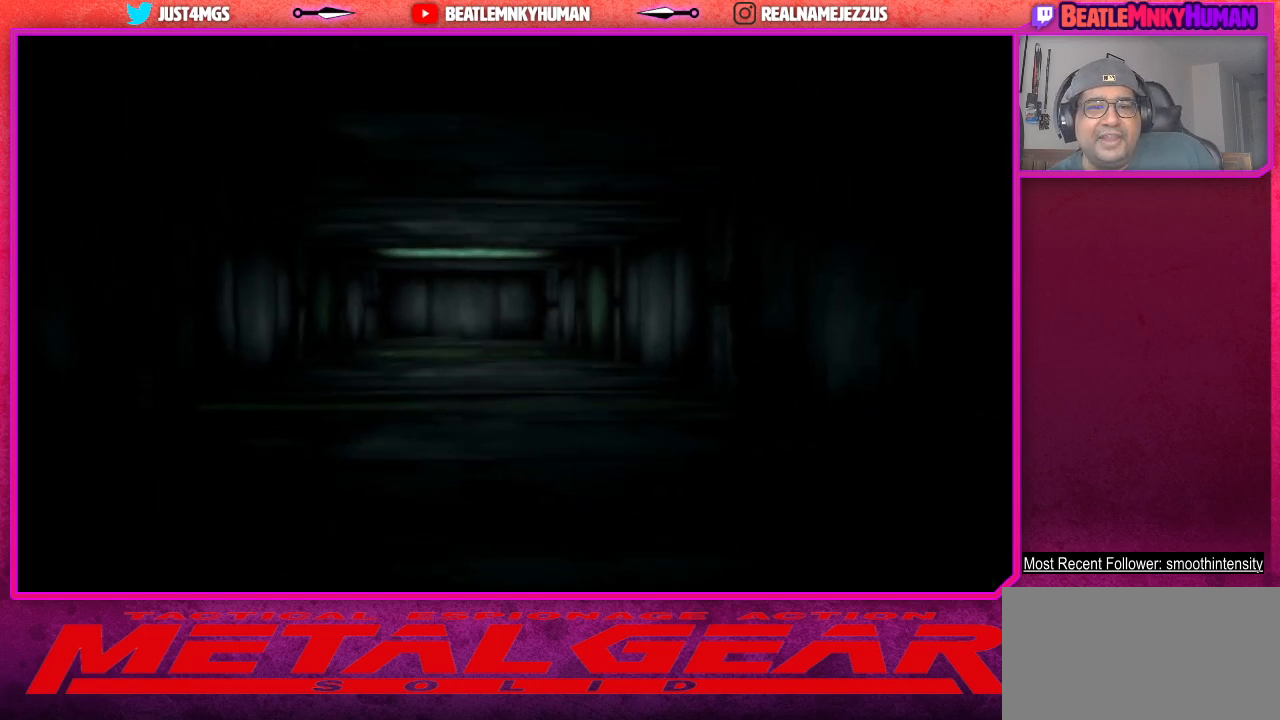
{"buttons": ["TRIANGLE"], "left_stick": "center", "events": [[117, "TRIANGLE", "down"]]}
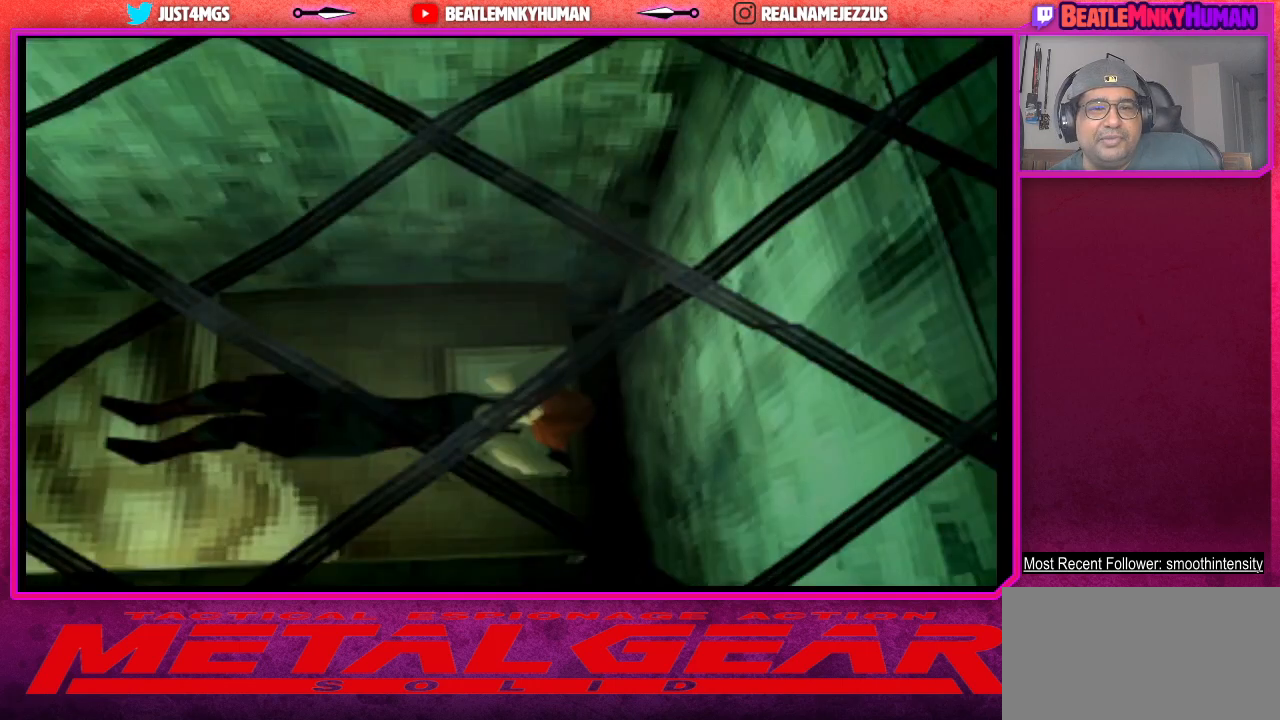
{"buttons": ["TRIANGLE"], "left_stick": "center", "events": []}
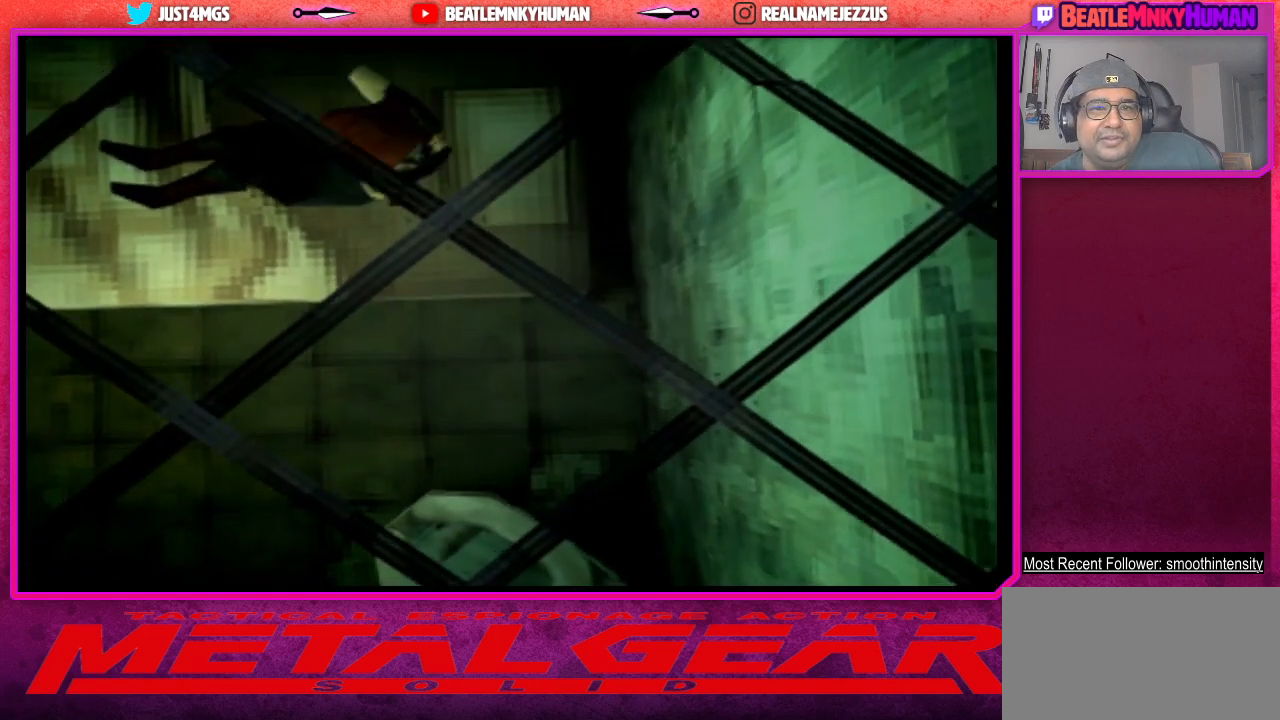
{"buttons": ["TRIANGLE"], "left_stick": "center", "events": []}
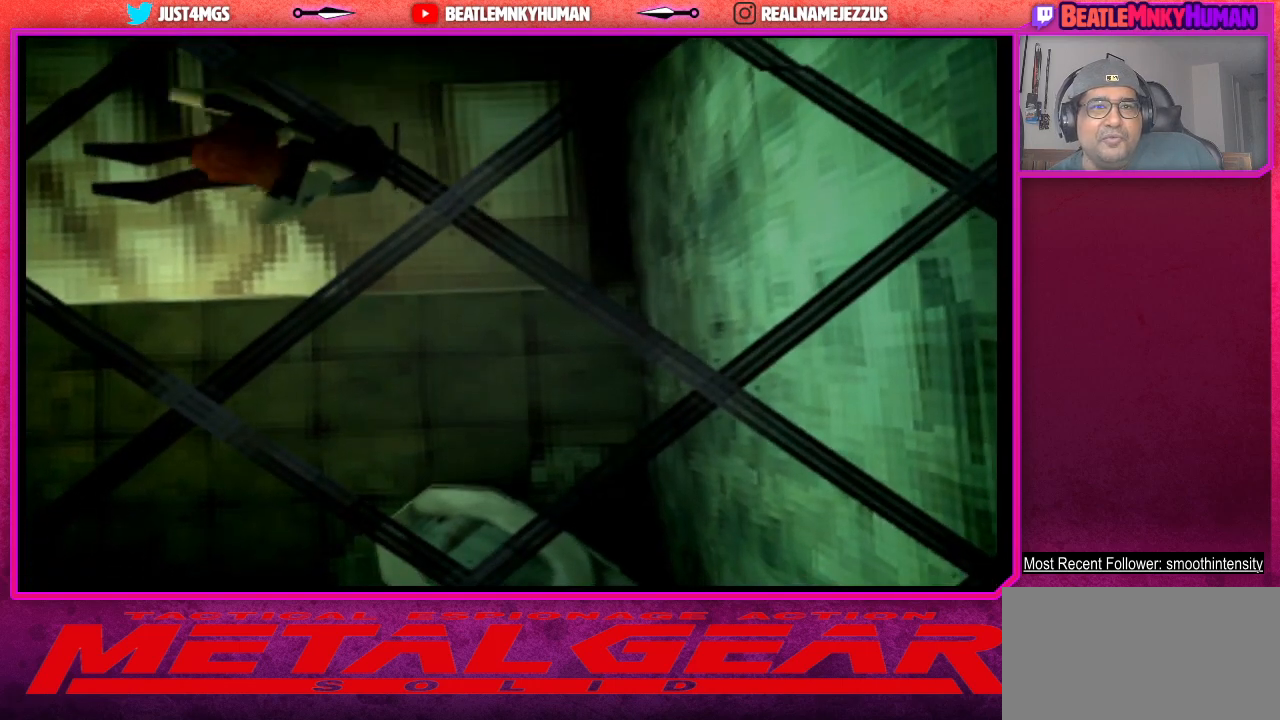
{"buttons": ["TRIANGLE"], "left_stick": "center", "events": []}
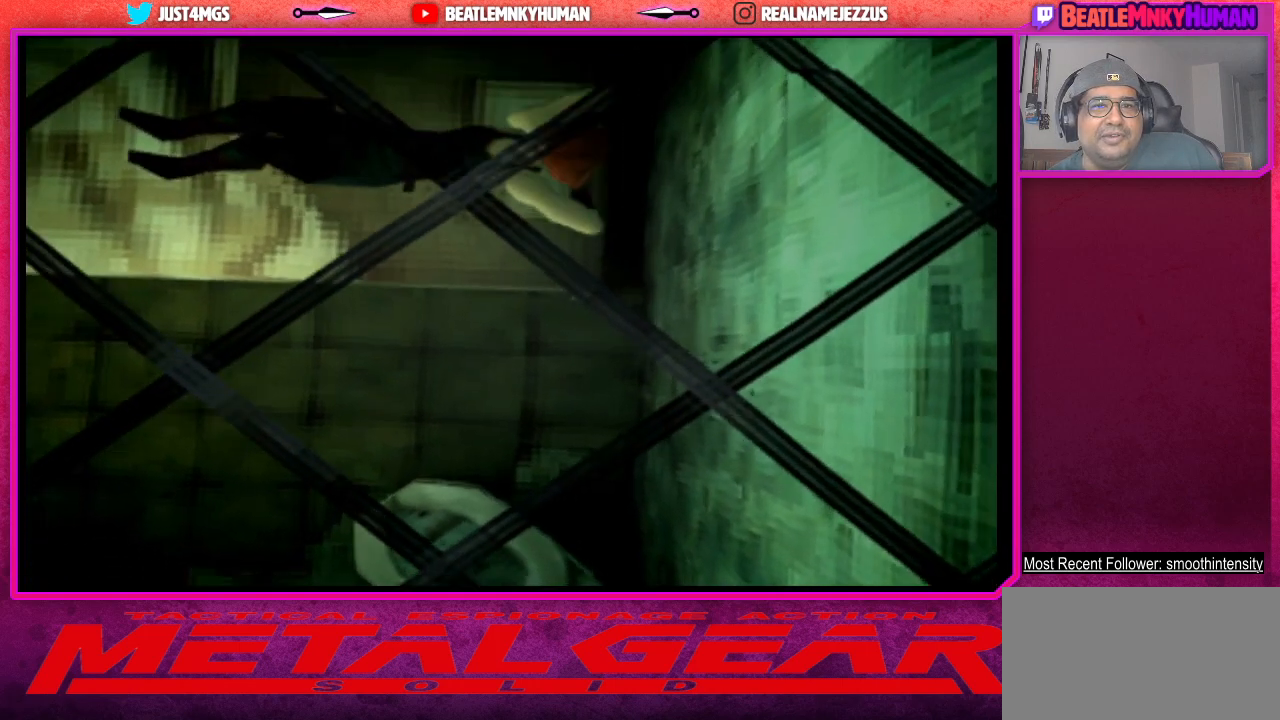
{"buttons": ["TRIANGLE"], "left_stick": "center", "events": []}
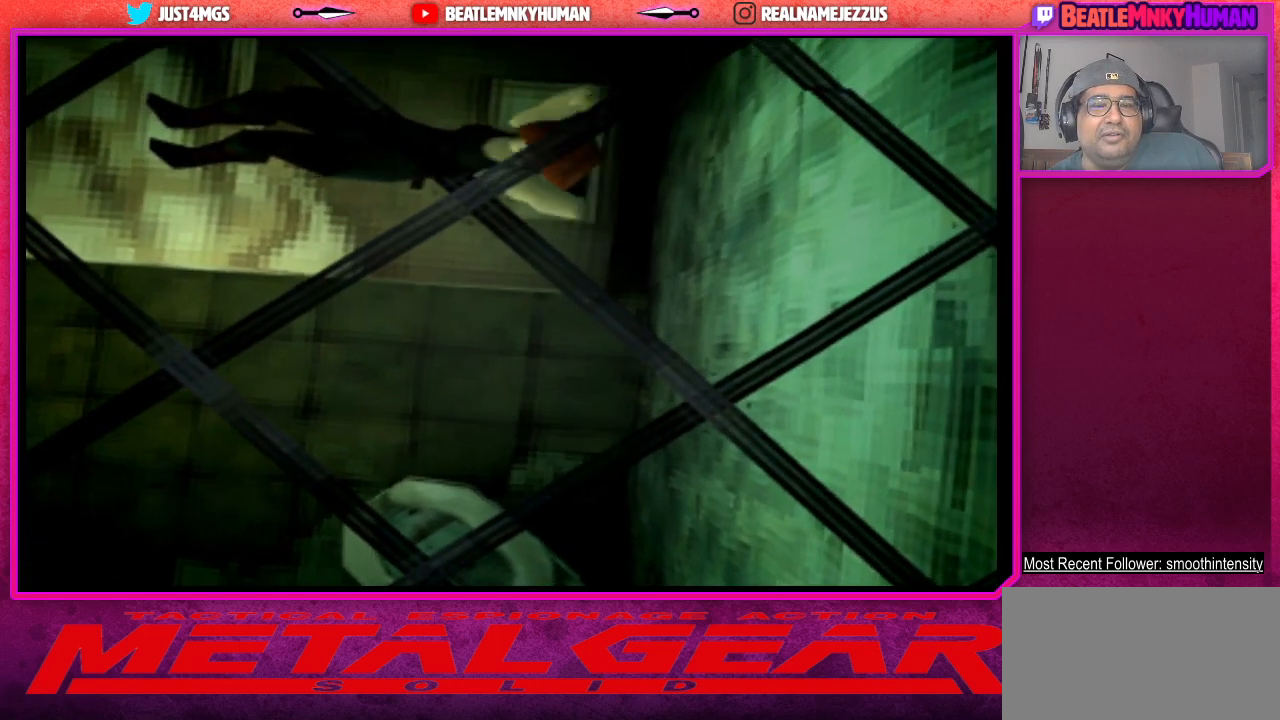
{"buttons": ["TRIANGLE"], "left_stick": "center", "events": []}
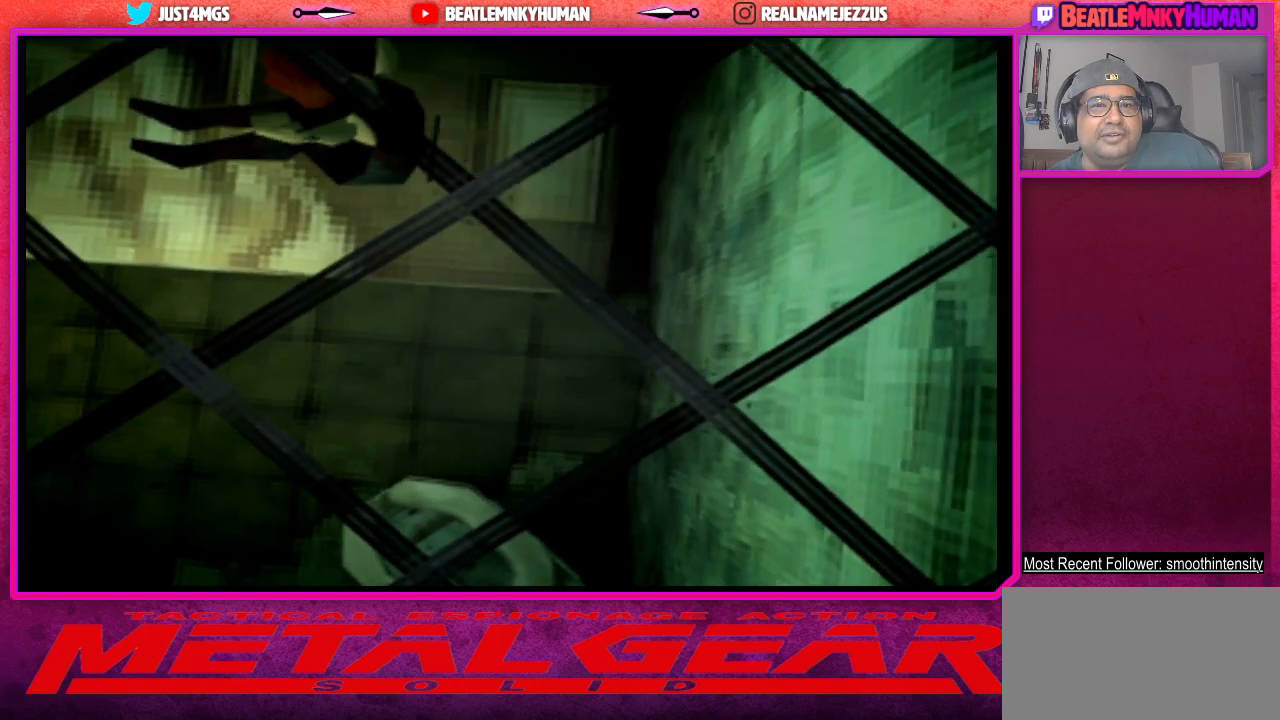
{"buttons": ["TRIANGLE"], "left_stick": "center", "events": []}
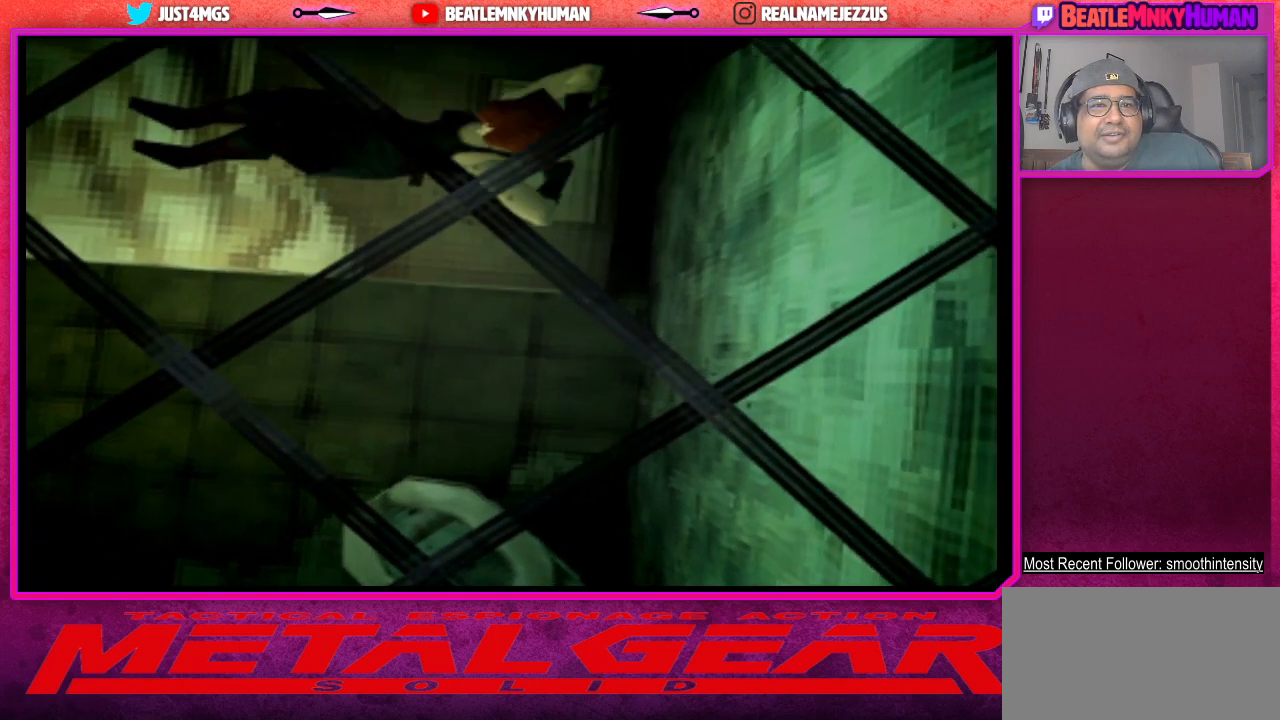
{"buttons": ["TRIANGLE"], "left_stick": "center", "events": []}
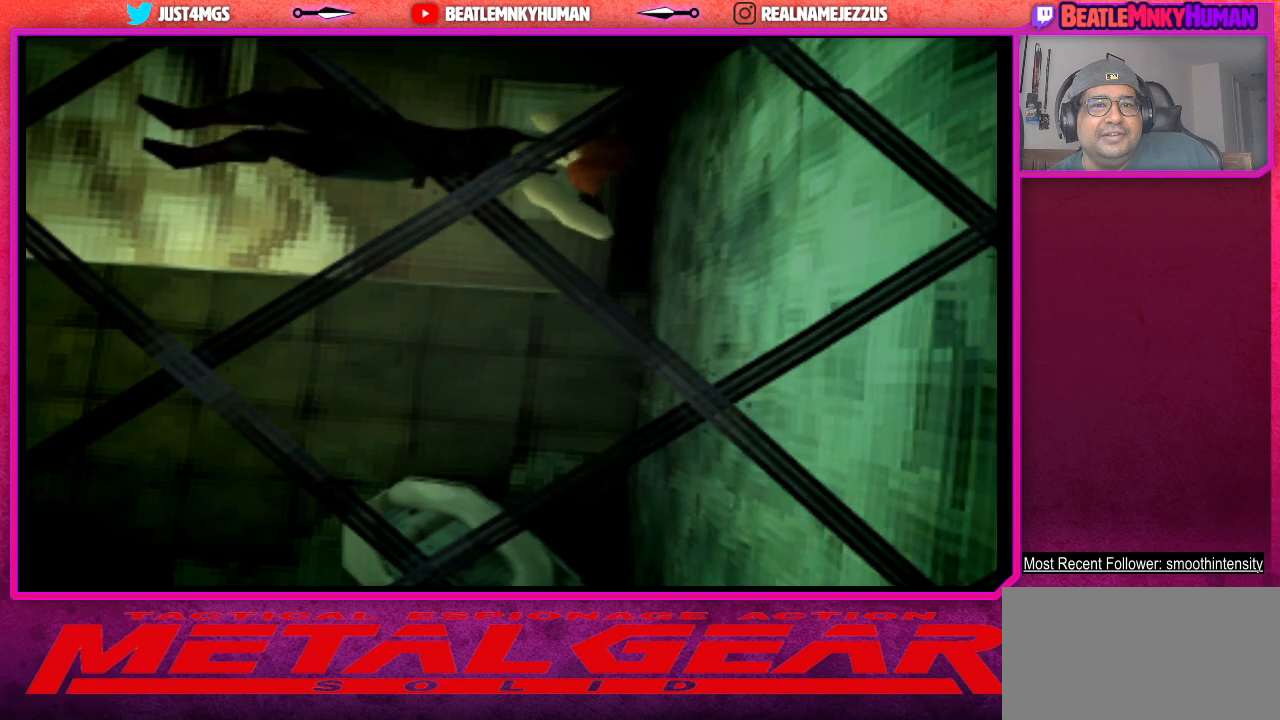
{"buttons": ["TRIANGLE"], "left_stick": "center", "events": []}
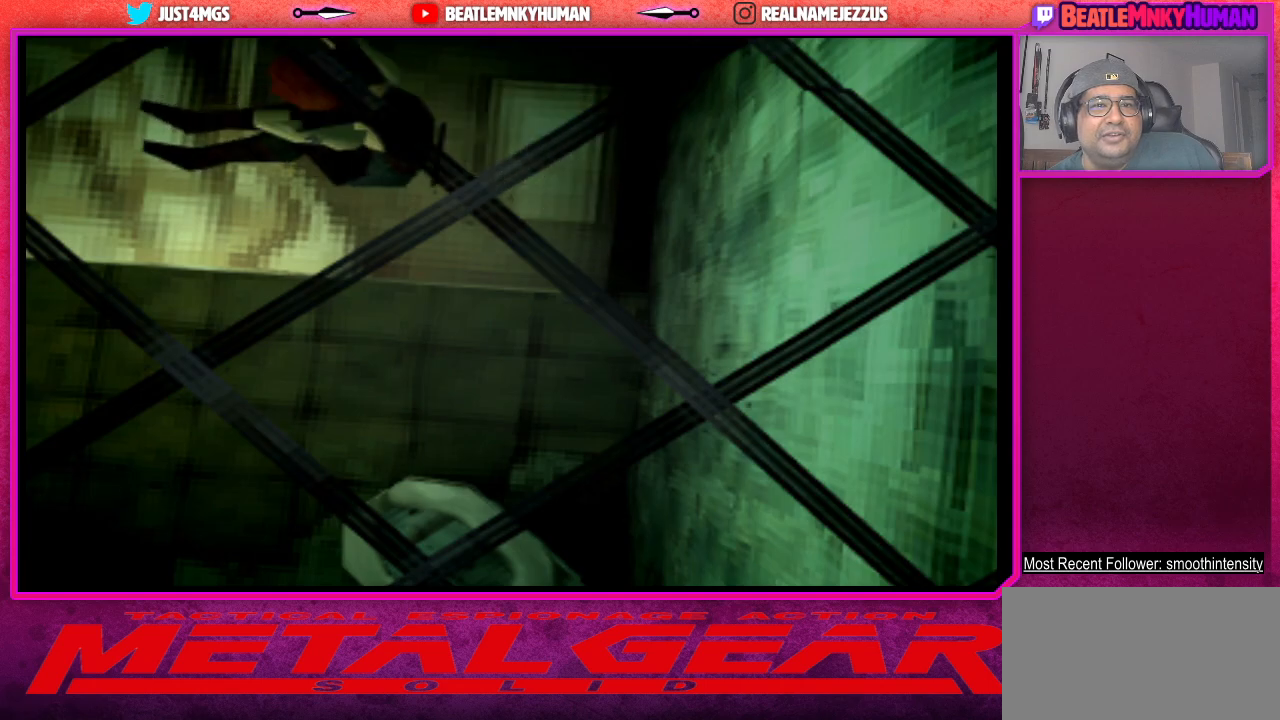
{"buttons": ["TRIANGLE"], "left_stick": "center", "events": []}
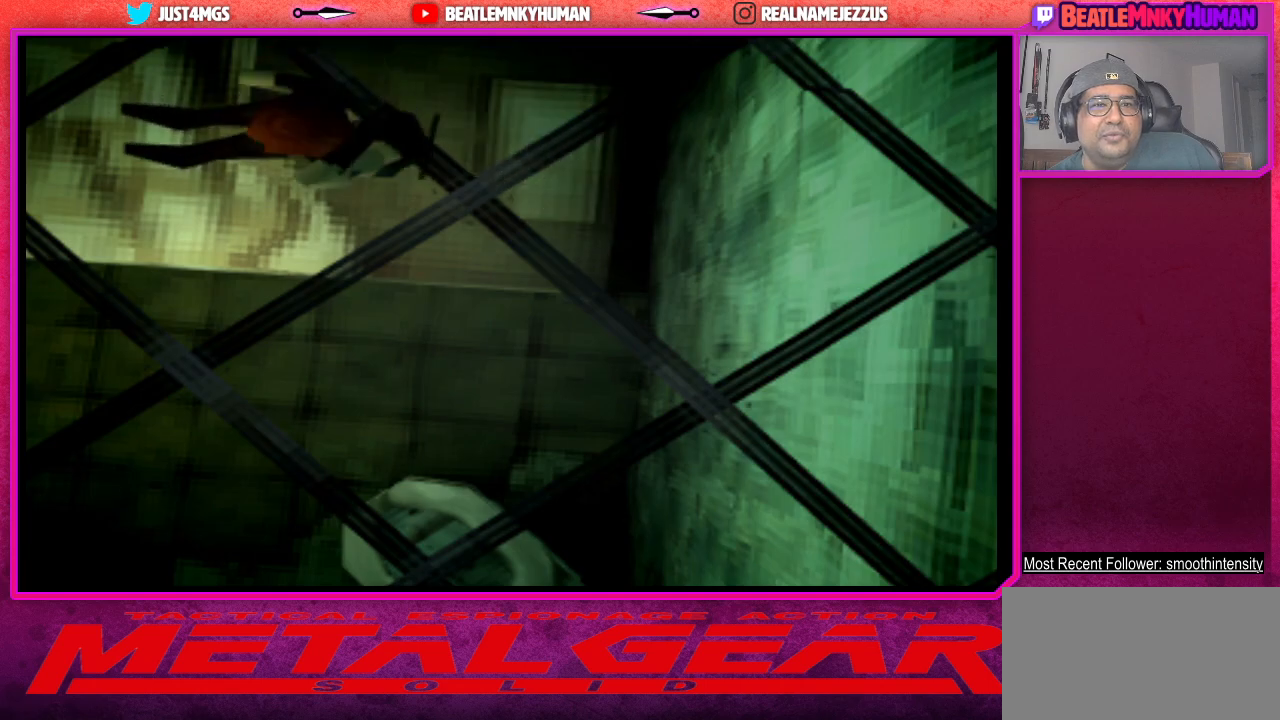
{"buttons": [], "left_stick": "center", "events": [[67, "TRIANGLE", "up"]]}
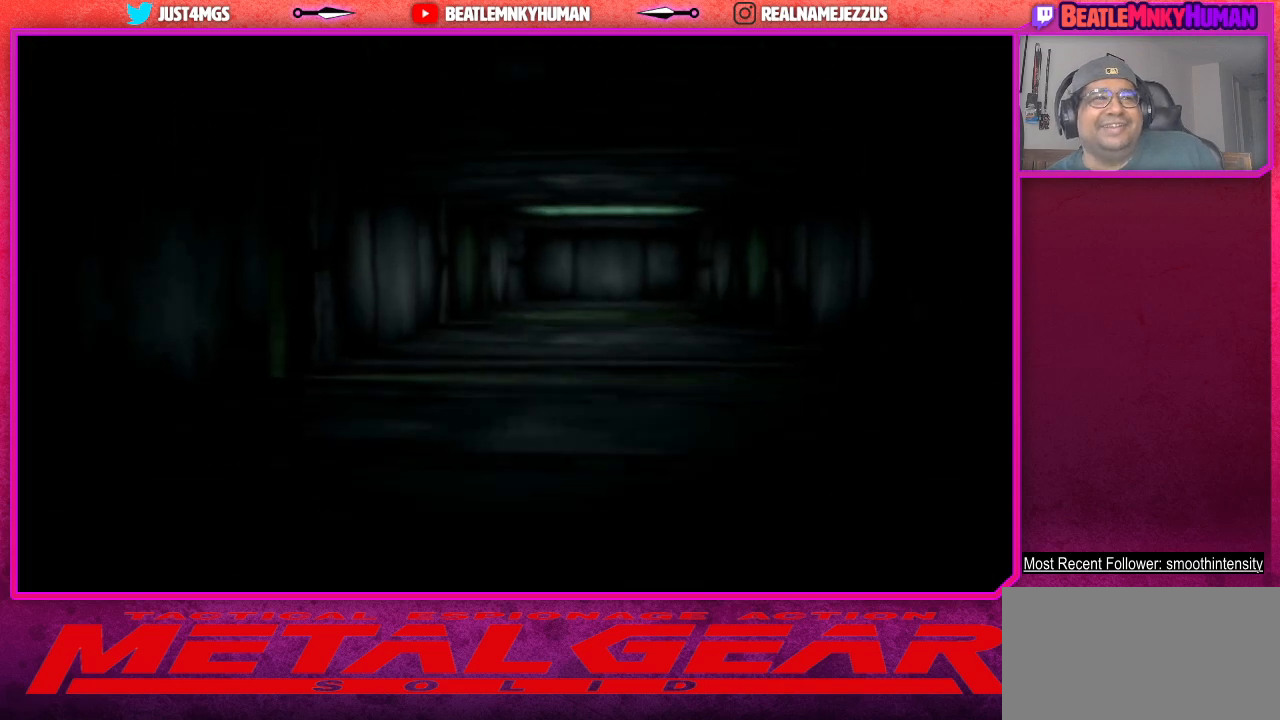
{"buttons": [], "left_stick": "center", "events": []}
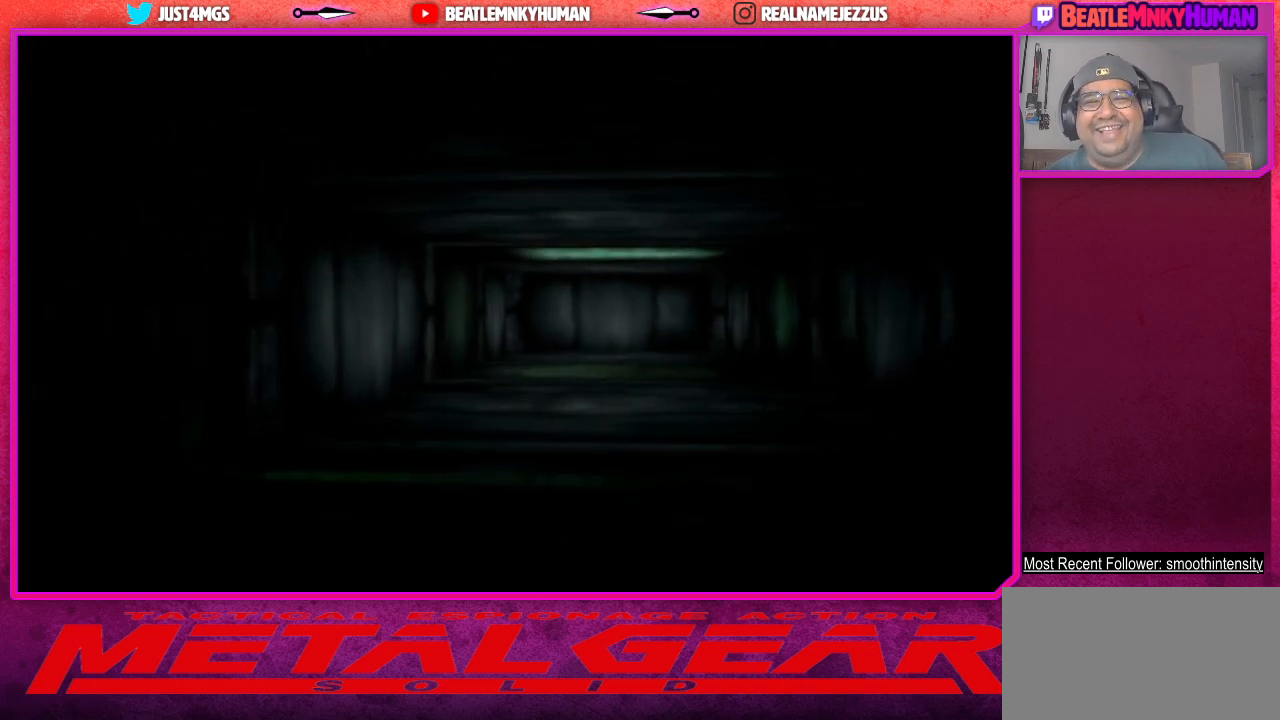
{"buttons": [], "left_stick": "center", "events": []}
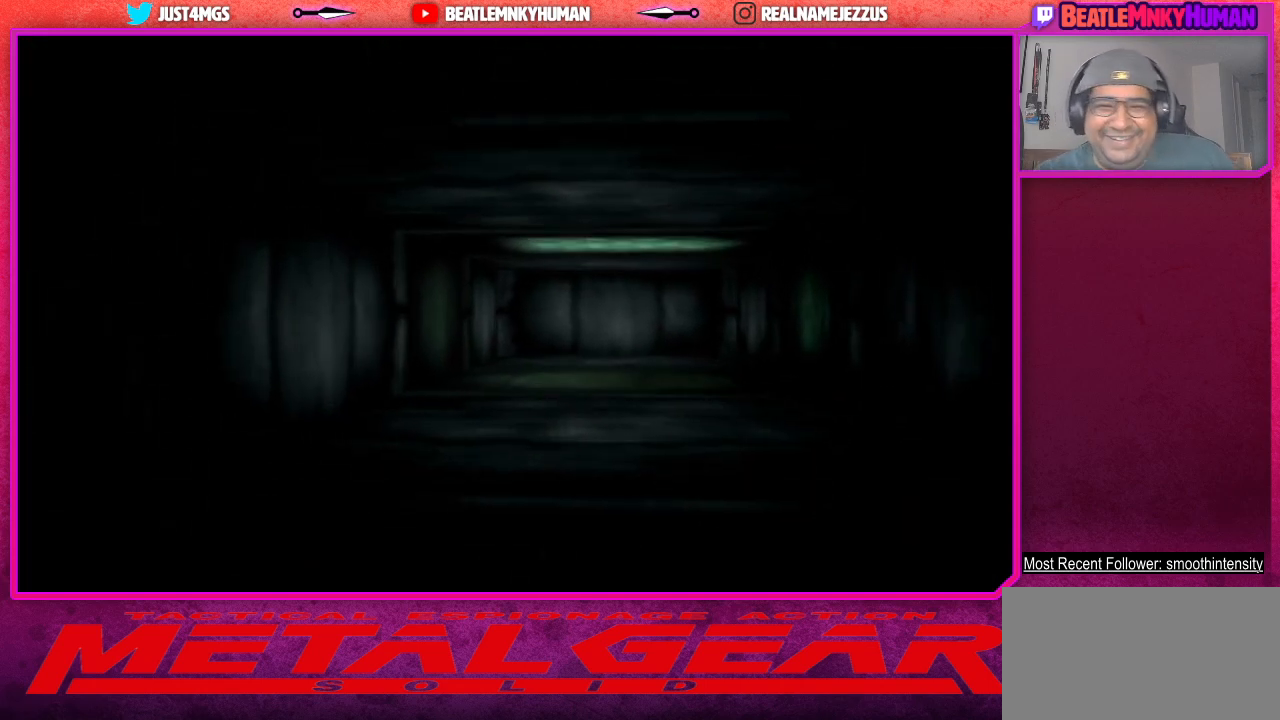
{"buttons": [], "left_stick": "center", "events": []}
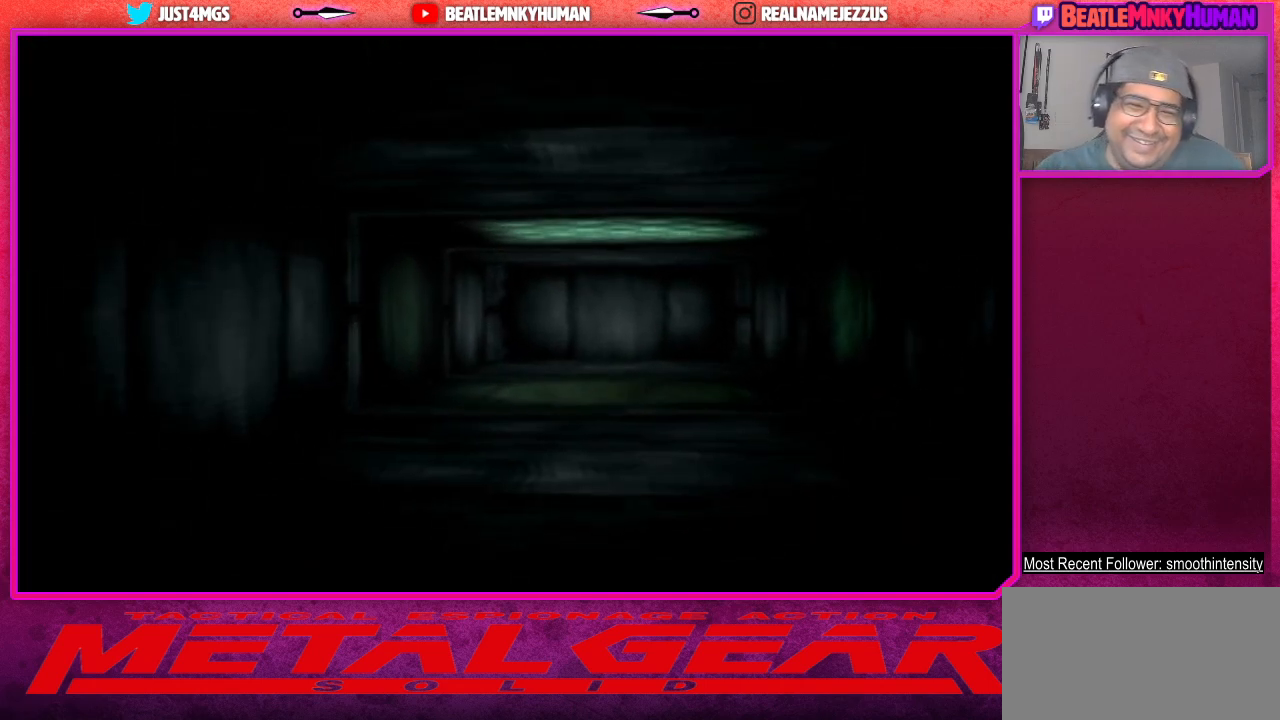
{"buttons": [], "left_stick": "center", "events": []}
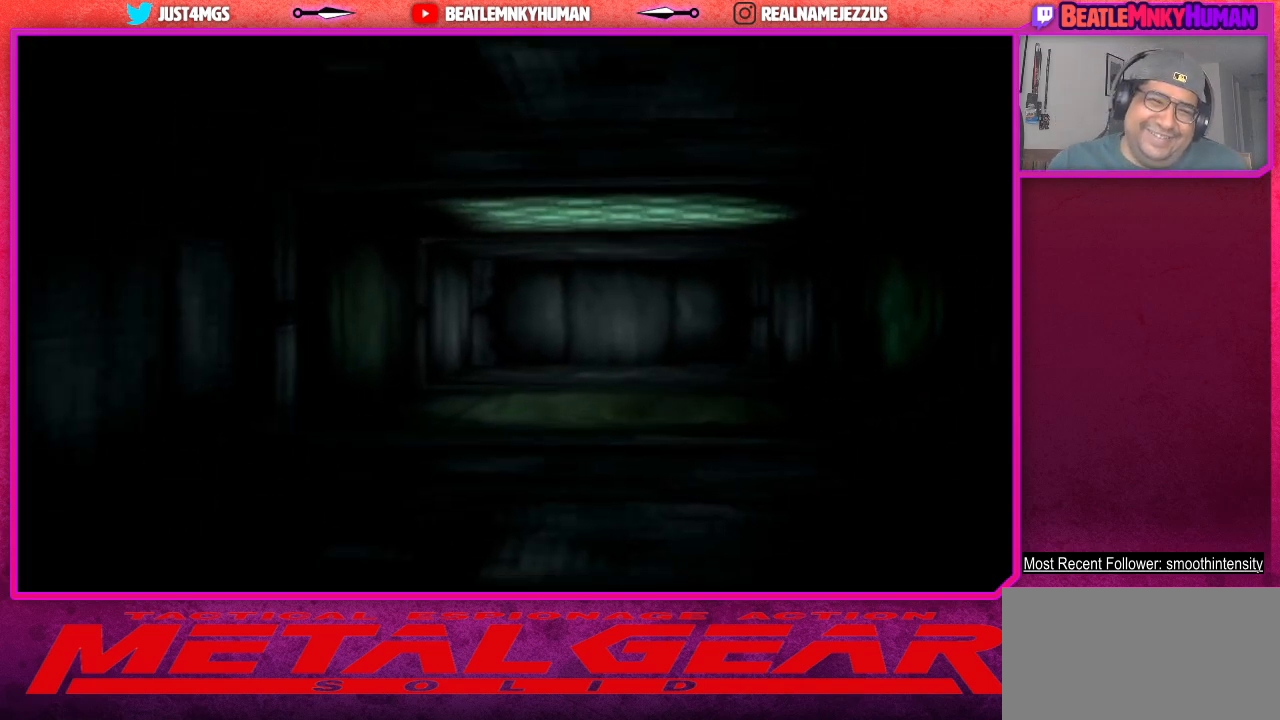
{"buttons": ["SELECT"], "left_stick": "center", "events": [[383, "SELECT", "down"]]}
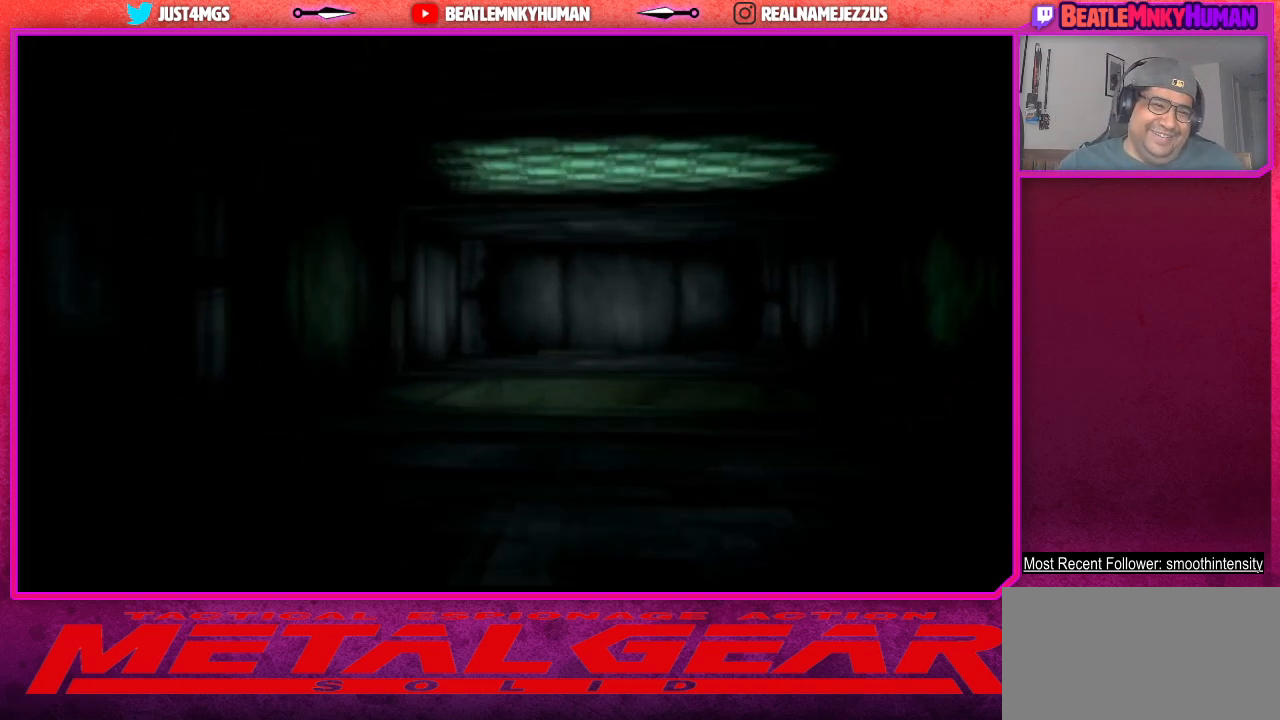
{"buttons": [], "left_stick": "center", "events": [[133, "SELECT", "up"]]}